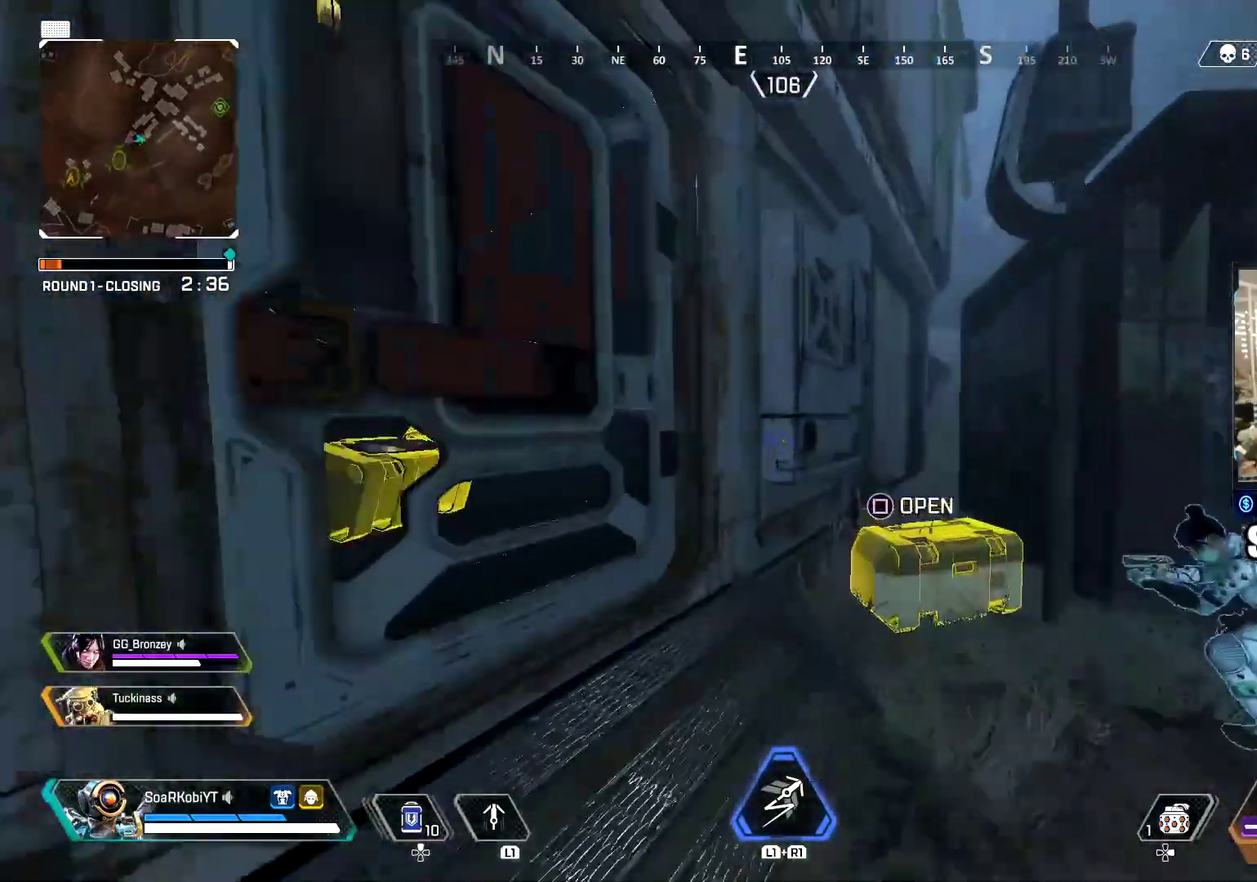
Gameplay with a controller (PlayStation layout); each line is a JSON object with the inputs held at the frame after it. "events" lists button and stick changes between this image and that frame as [ms after this image, input, new state], when the widget could be followed in between. Not read: R1.
{"buttons": ["CROSS"], "left_stick": "up-left", "right_stick": "center", "events": [[67, "right_stick", "right"], [267, "CROSS", "down"], [267, "right_stick", "center"], [484, "left_stick", "up-left"]]}
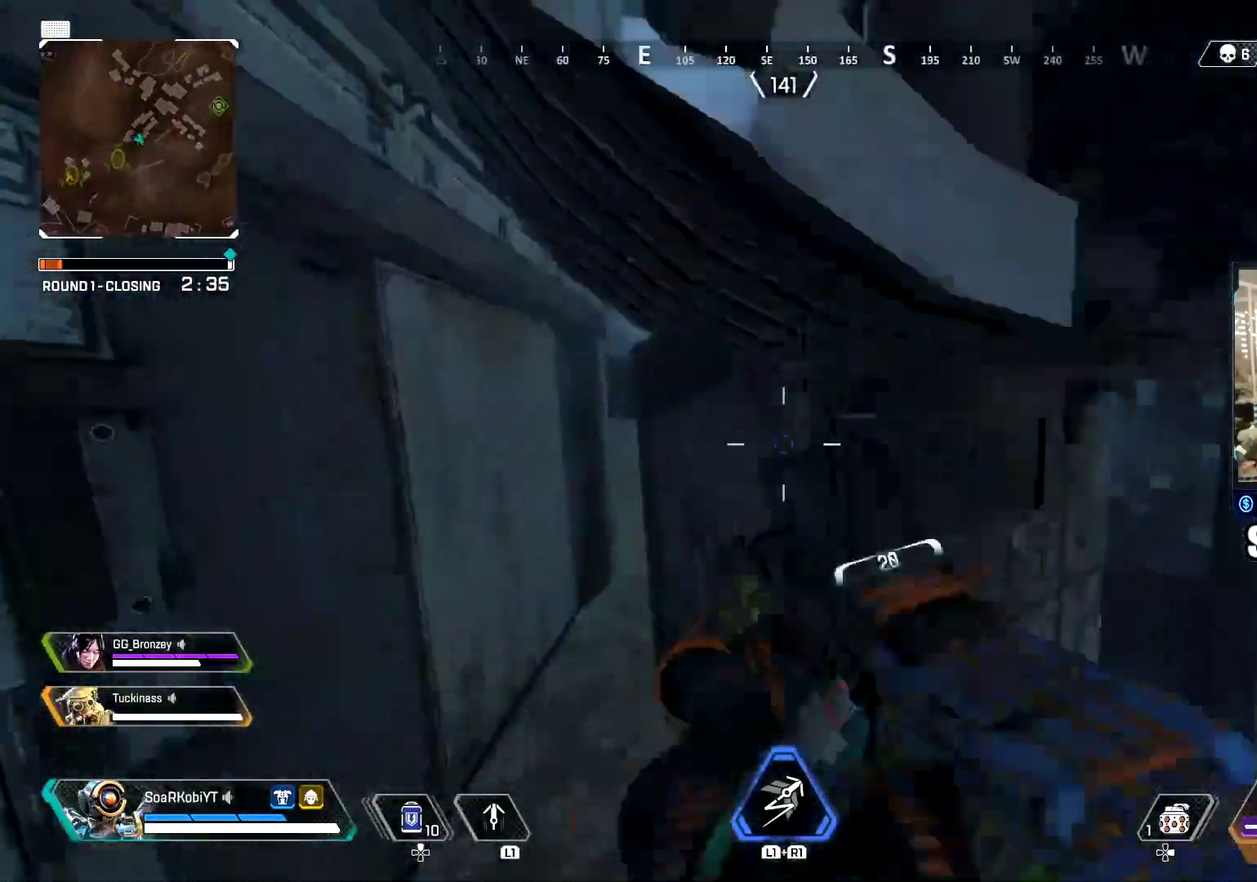
{"buttons": ["CROSS"], "left_stick": "up", "right_stick": "right"}
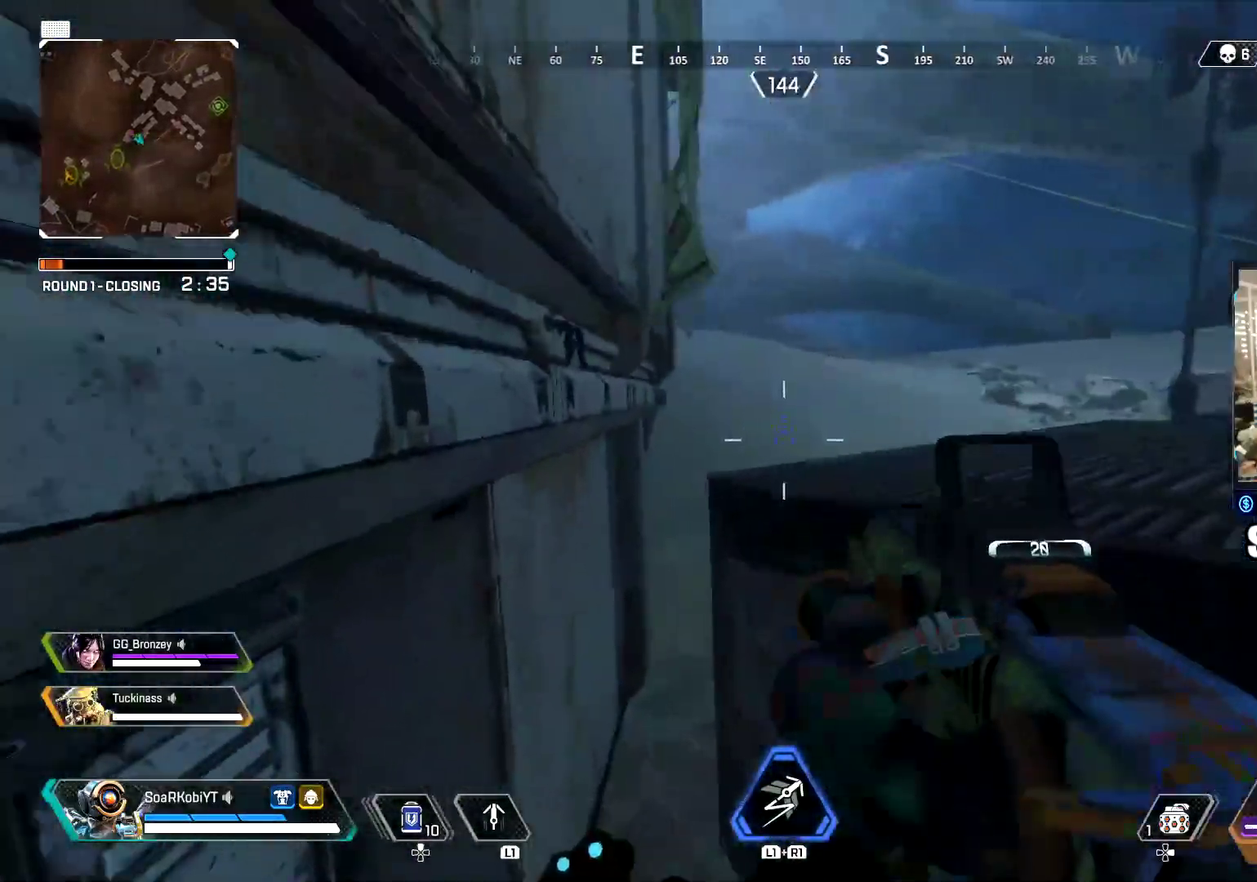
{"buttons": [], "left_stick": "up", "right_stick": "center"}
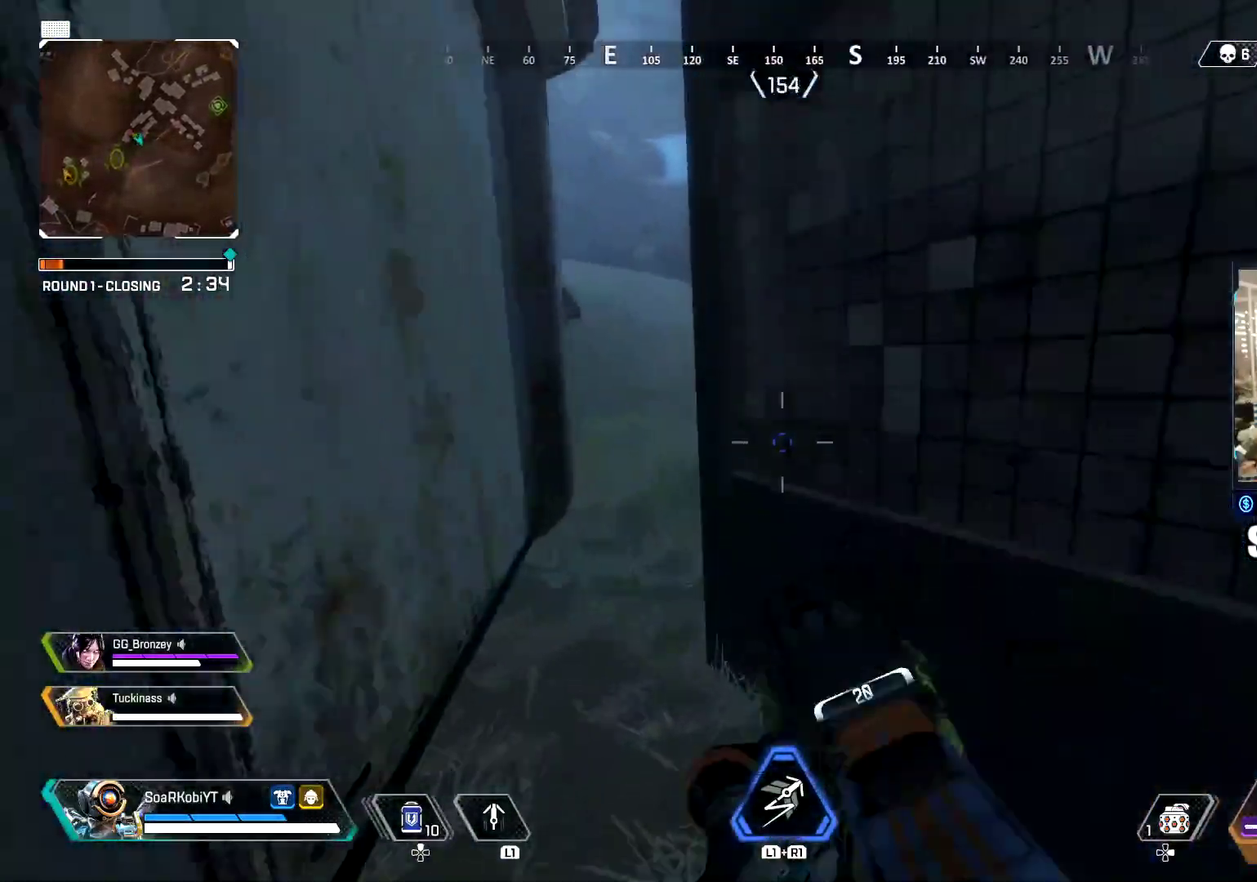
{"buttons": [], "left_stick": "up", "right_stick": "center"}
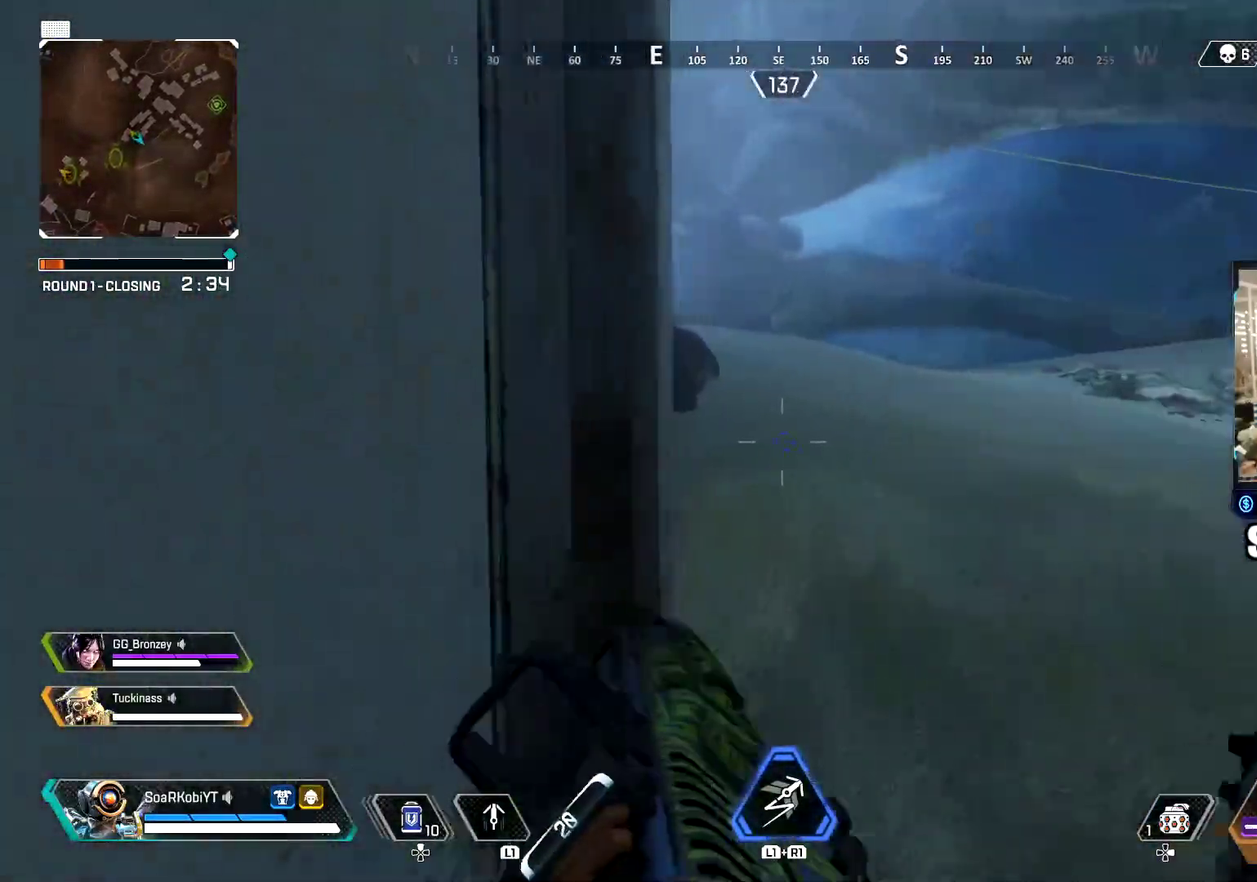
{"buttons": ["TRIANGLE"], "left_stick": "up", "right_stick": "center", "events": [[83, "TRIANGLE", "down"], [317, "right_stick", "left"], [433, "right_stick", "center"]]}
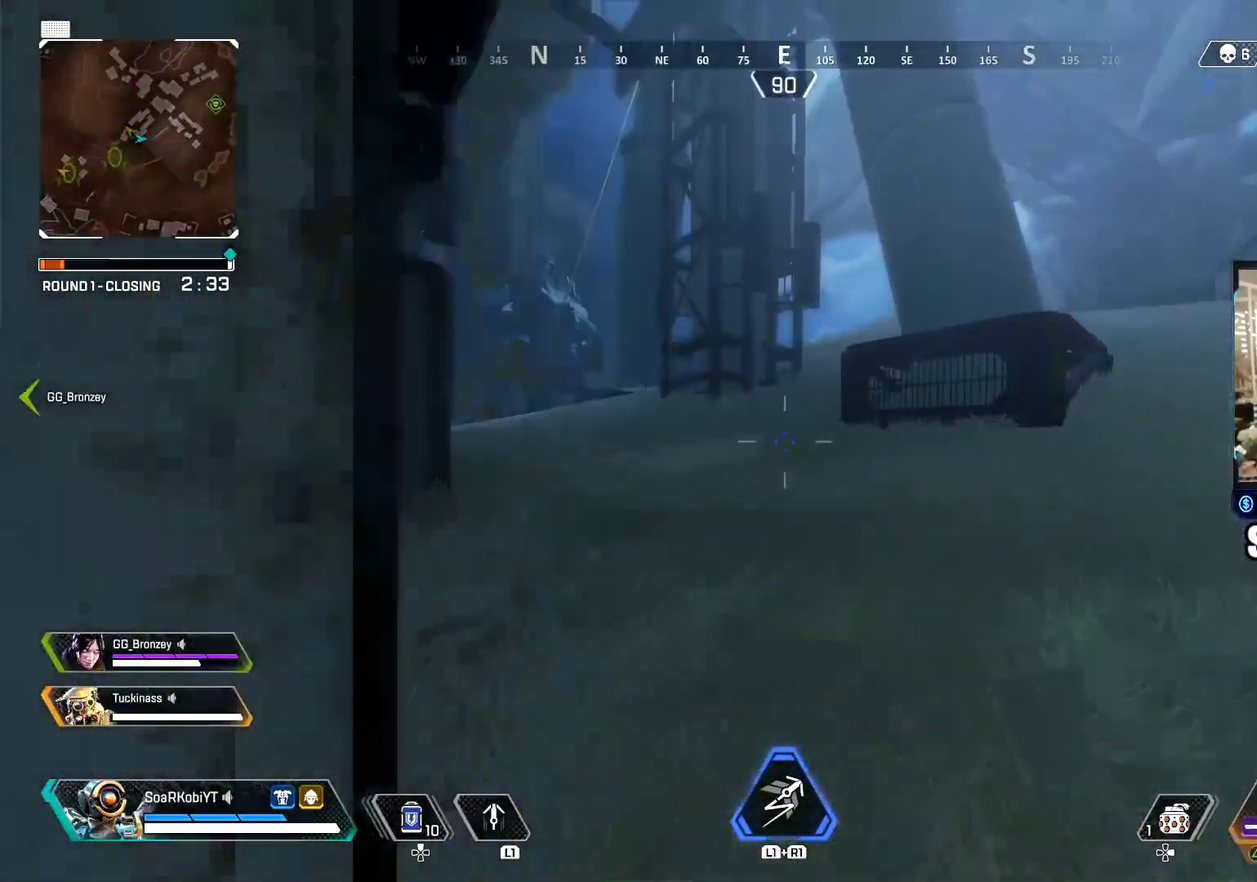
{"buttons": ["CIRCLE"], "left_stick": "up", "right_stick": "left"}
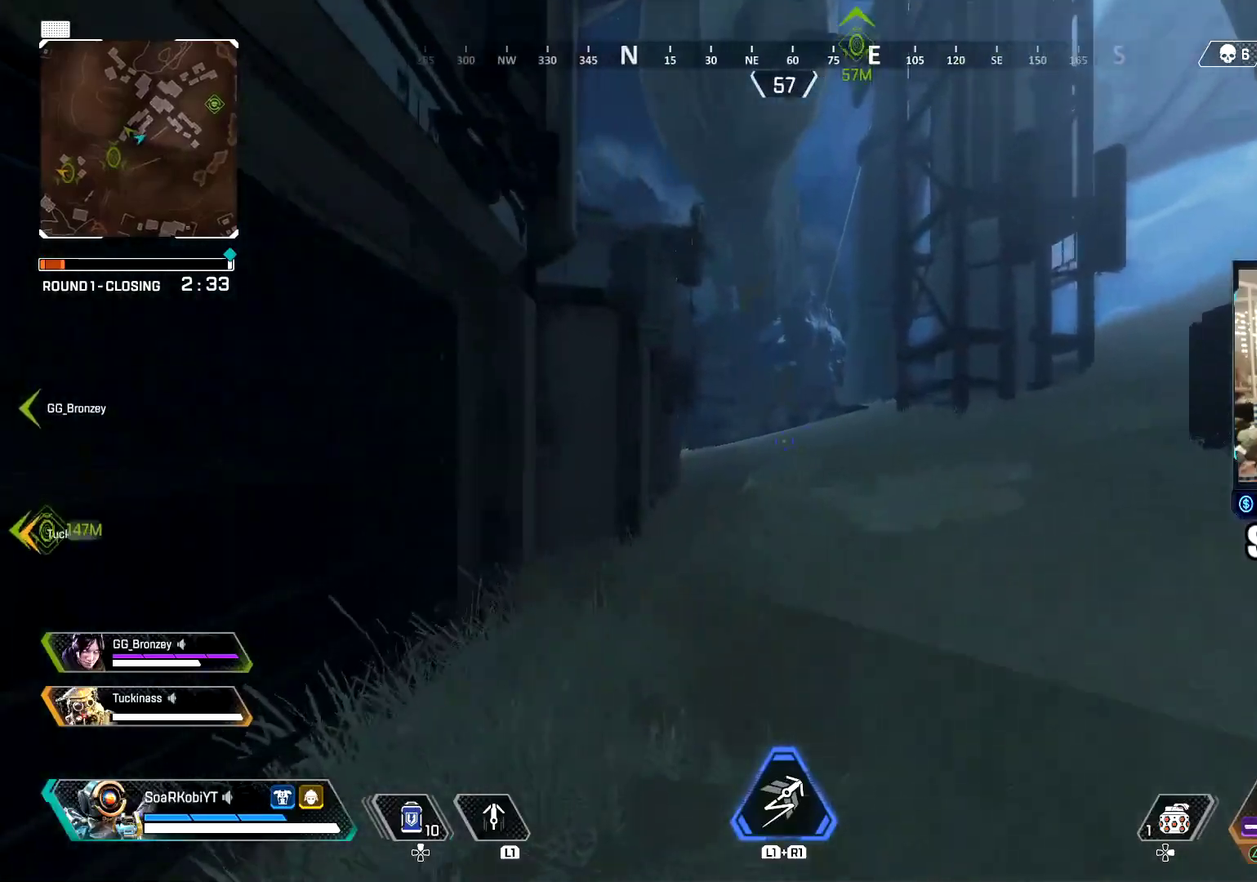
{"buttons": [], "left_stick": "up", "right_stick": "center"}
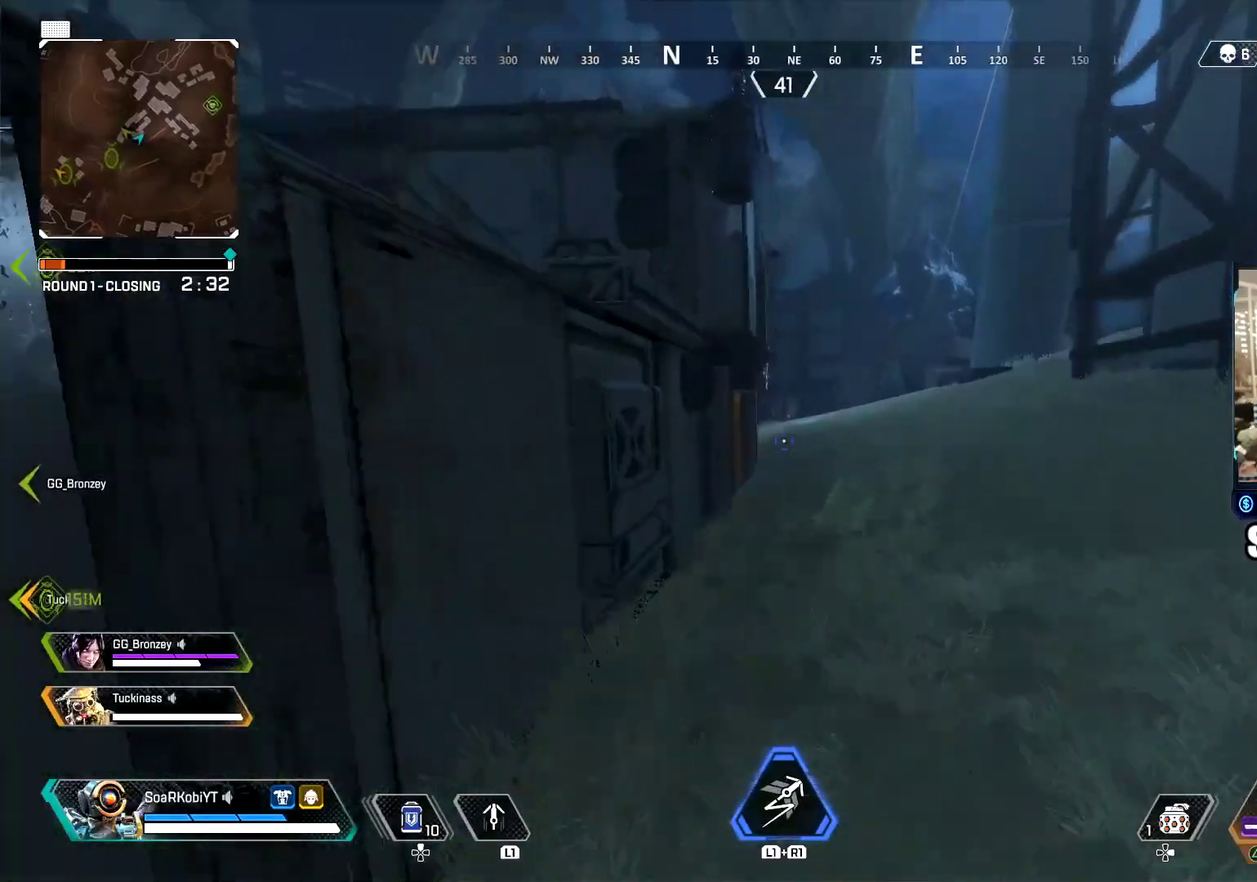
{"buttons": [], "left_stick": "up", "right_stick": "center"}
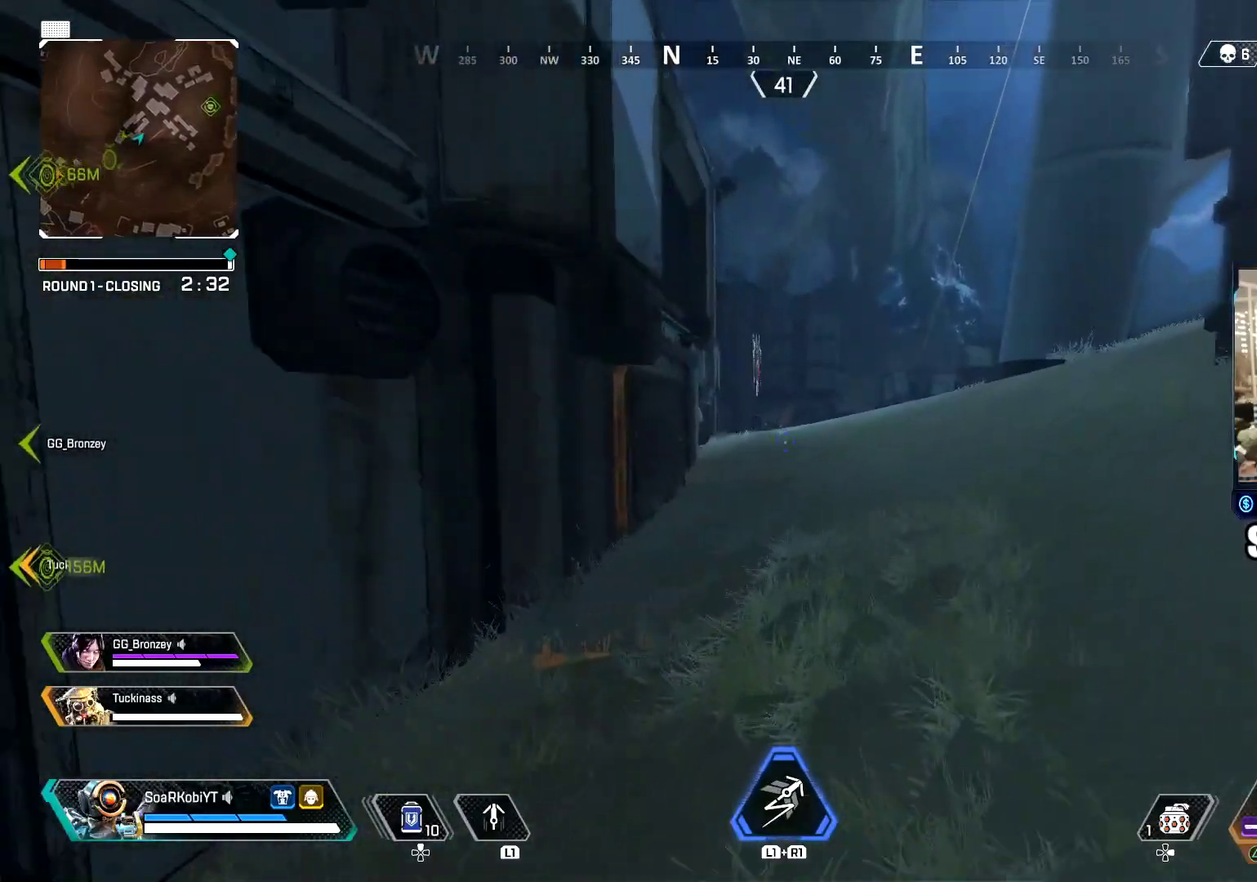
{"buttons": [], "left_stick": "up", "right_stick": "center", "events": []}
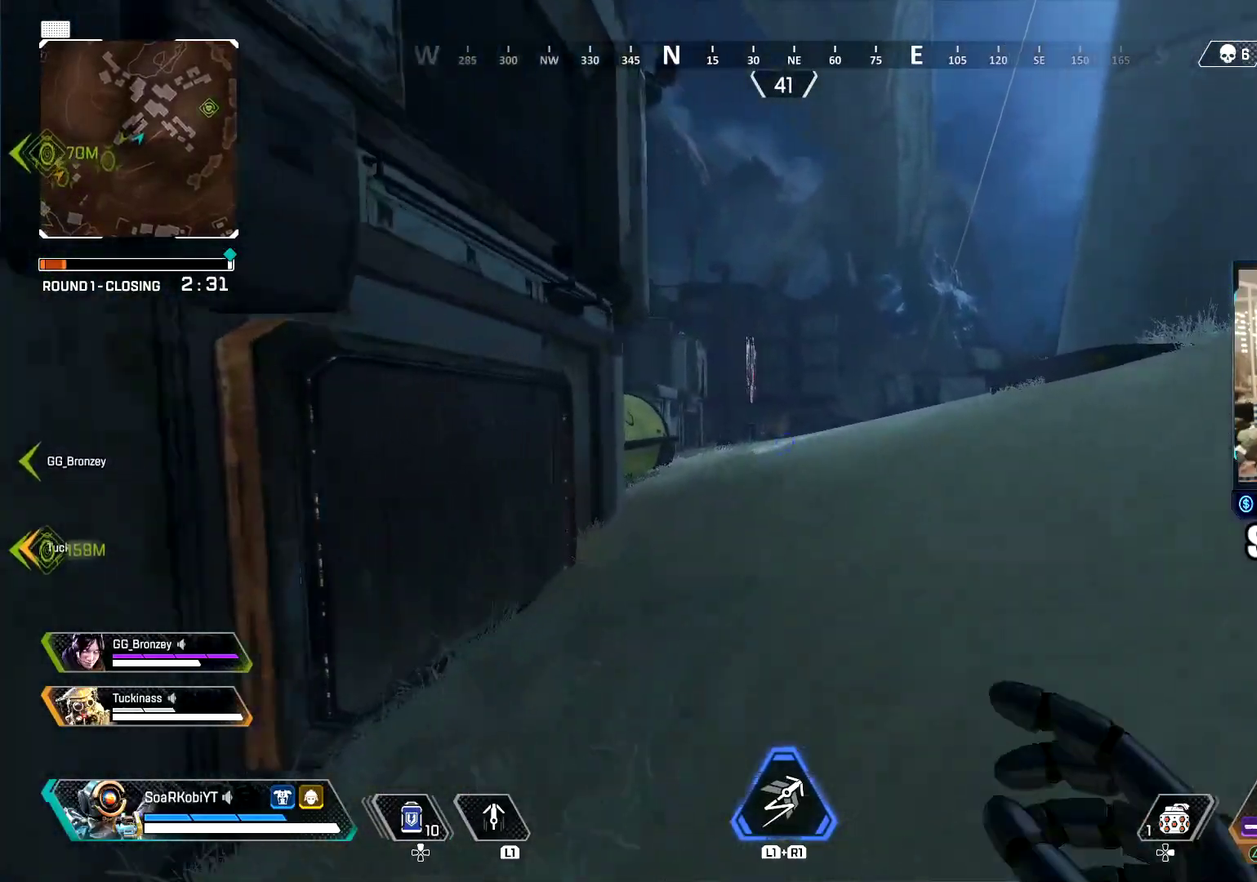
{"buttons": [], "left_stick": "up", "right_stick": "center"}
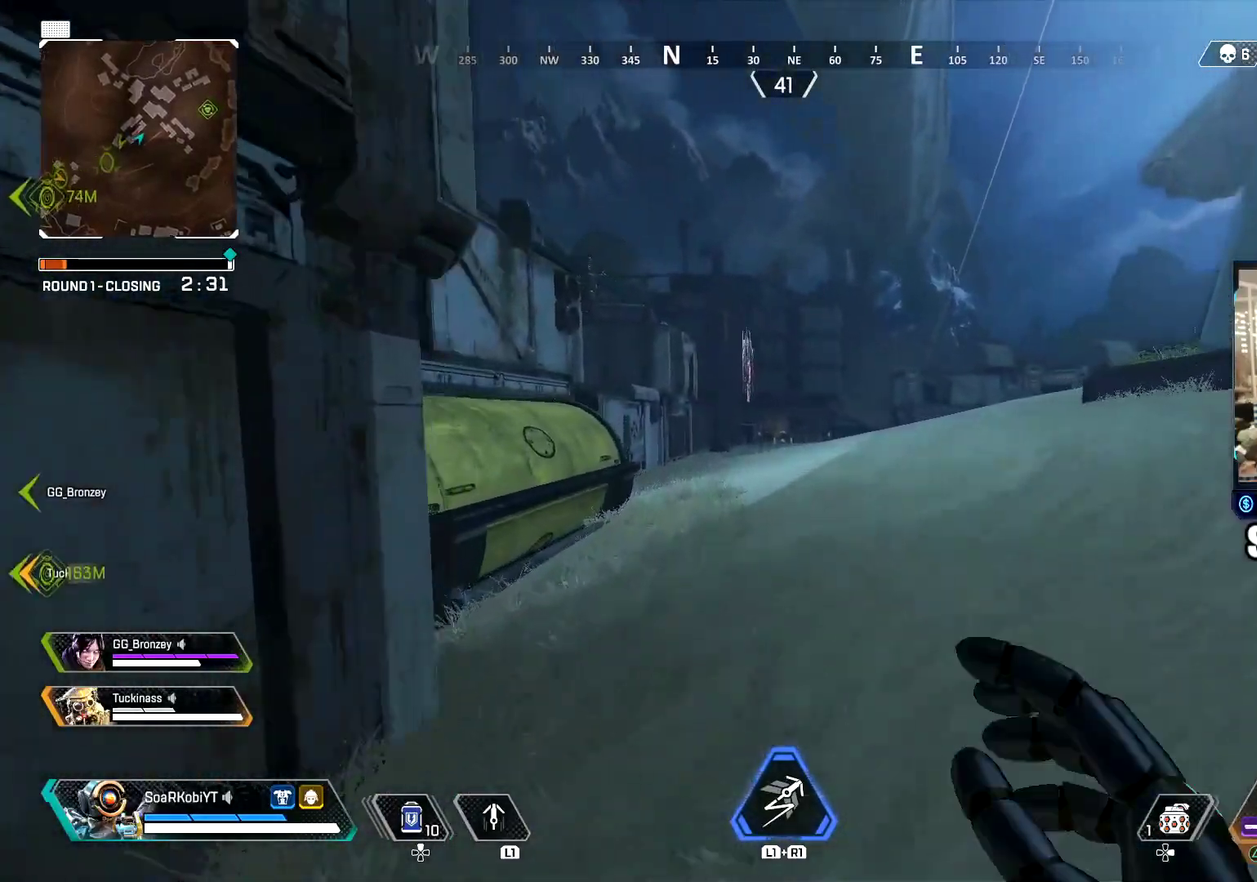
{"buttons": [], "left_stick": "up", "right_stick": "center", "events": []}
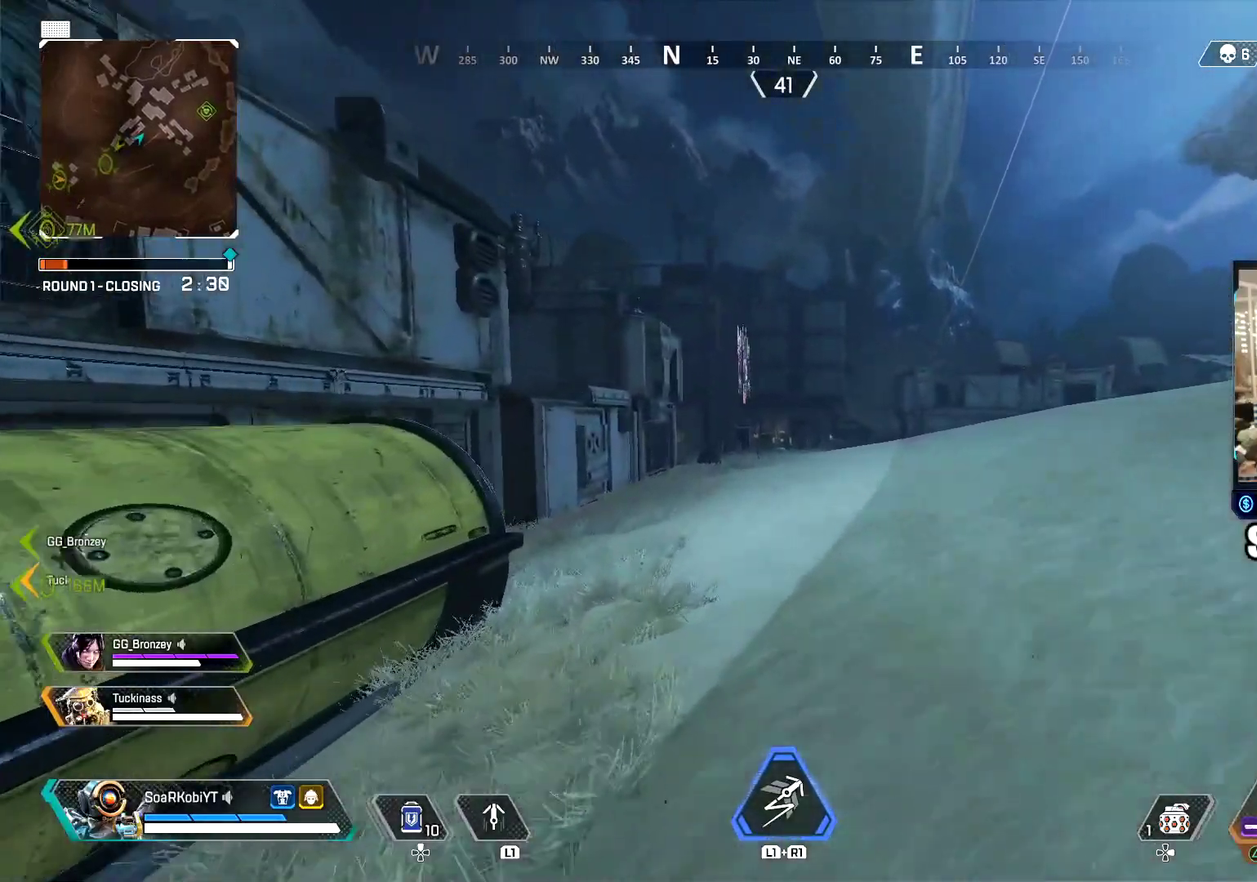
{"buttons": ["CROSS"], "left_stick": "up", "right_stick": "center", "events": [[167, "CIRCLE", "down"], [350, "CIRCLE", "up"], [451, "CROSS", "down"]]}